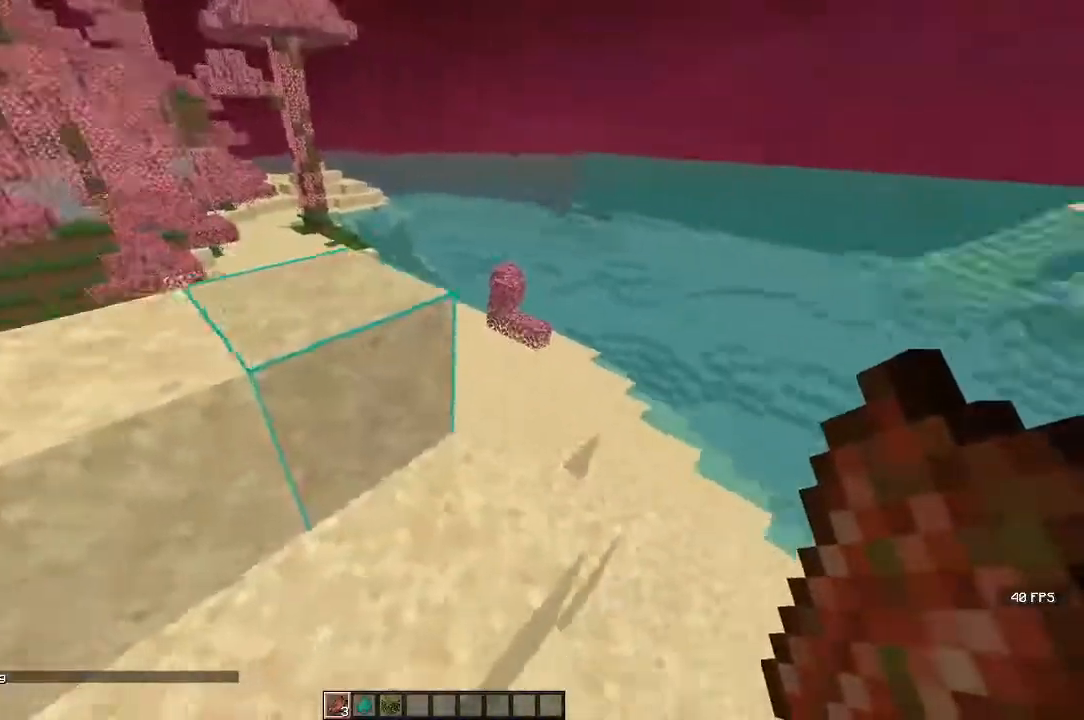
Gameplay with keyboard and mouse; each line is a JSON object with the keys and mouse buttons held at the frame after it. "events" lists presses ("down") and releases ("up") of "a", "d", "s", "w", "mouse_left" and "mouse_right" between this image and that frame as [ms after this image, input, new state], when the widget could be followed in between. "mouse_left", "mouse_right" = the "left", "right" buttons of the "mouse" list. No other keys are recorded. Fast repeated clicks can show as one long hold. Mouse movement is not recorded.
{"keys": [], "mouse": [], "events": [[367, "a", "up"], [367, "w", "up"]]}
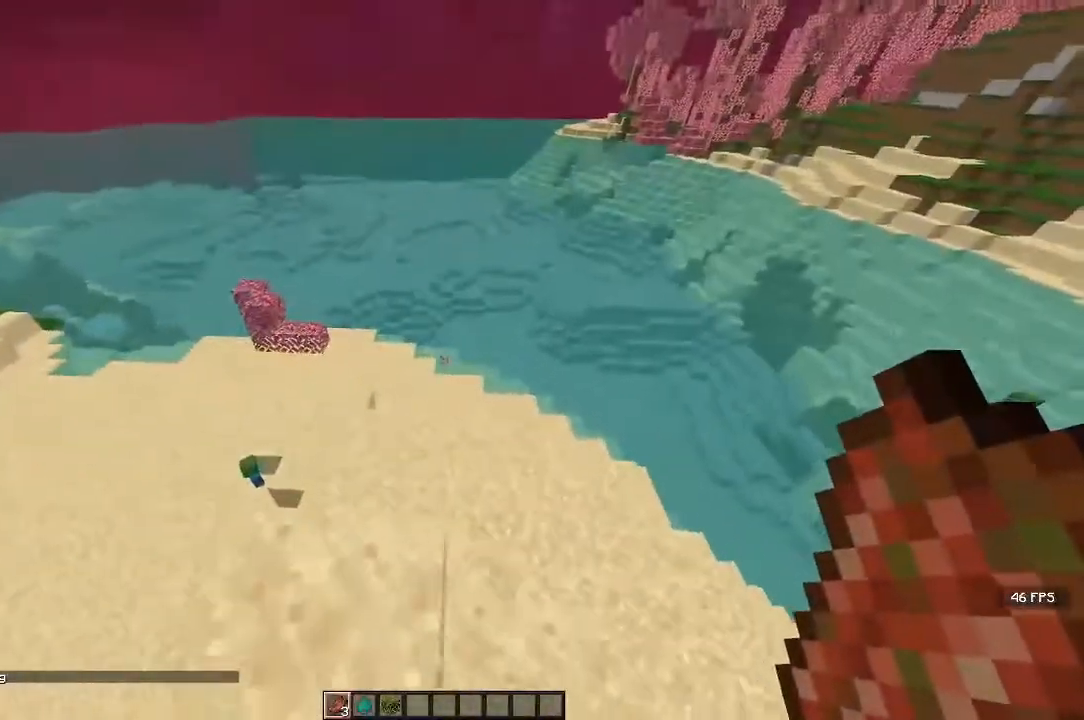
{"keys": [], "mouse": [], "events": [[233, "a", "down"], [417, "a", "up"]]}
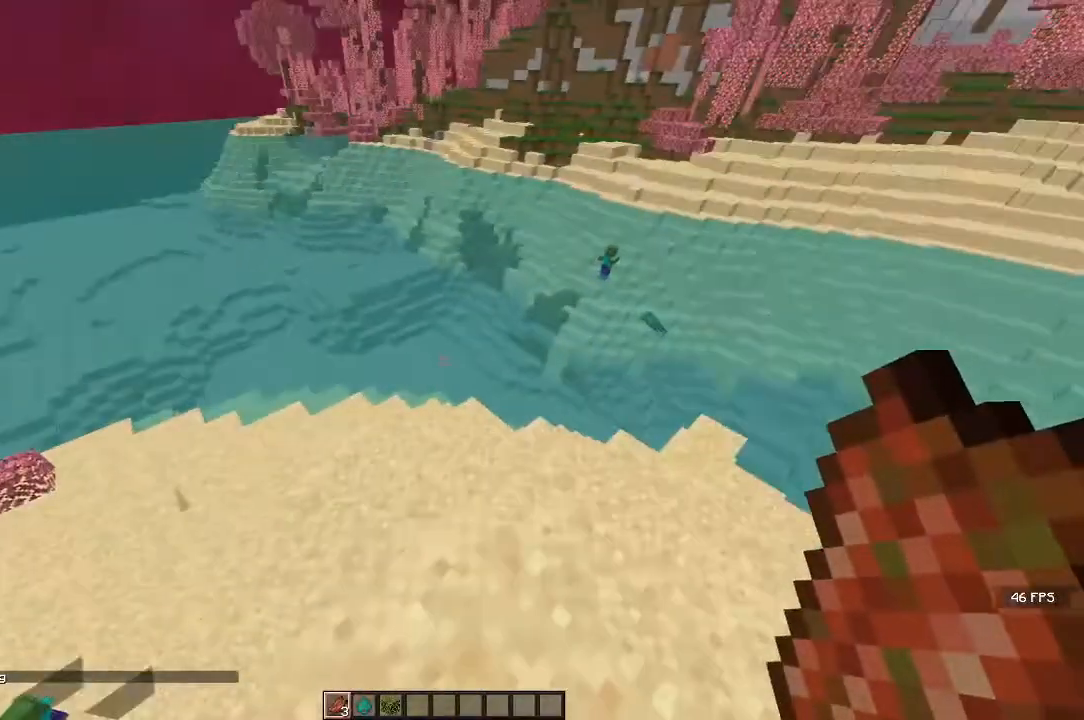
{"keys": [], "mouse": [], "events": []}
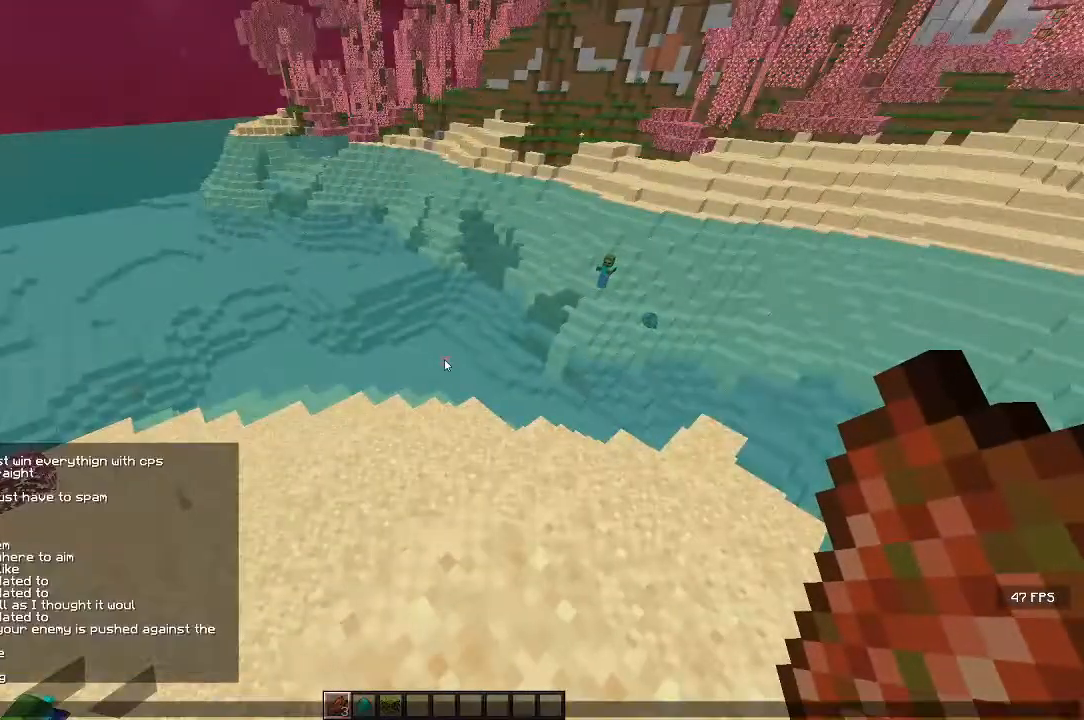
{"keys": [], "mouse": [], "events": []}
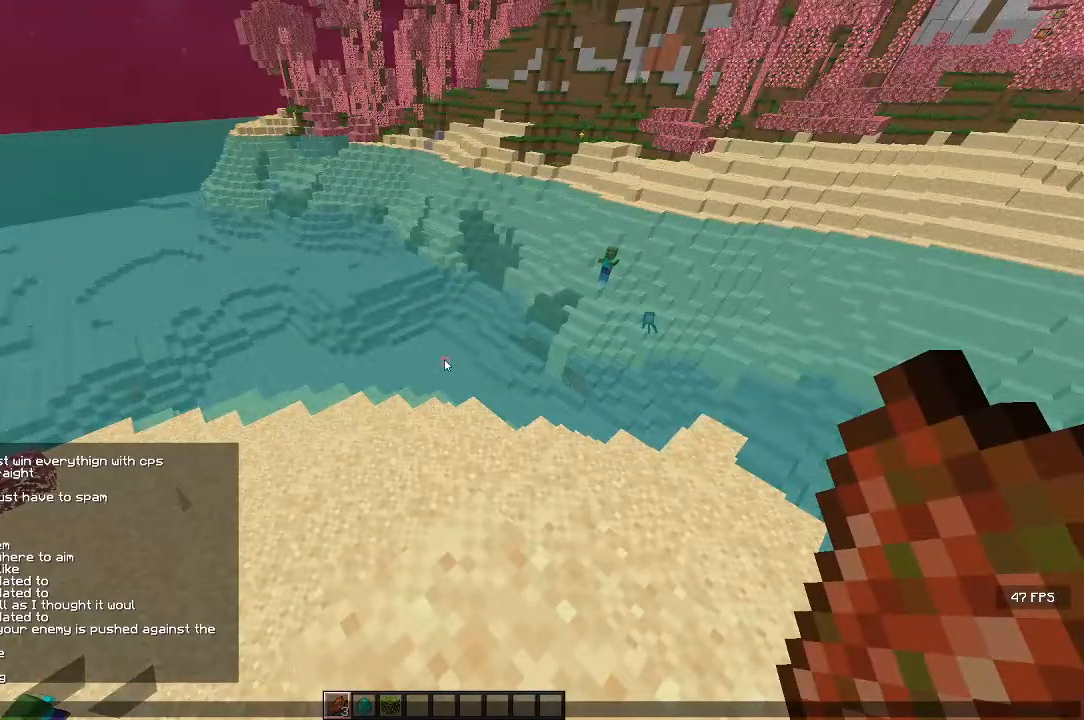
{"keys": [], "mouse": [], "events": []}
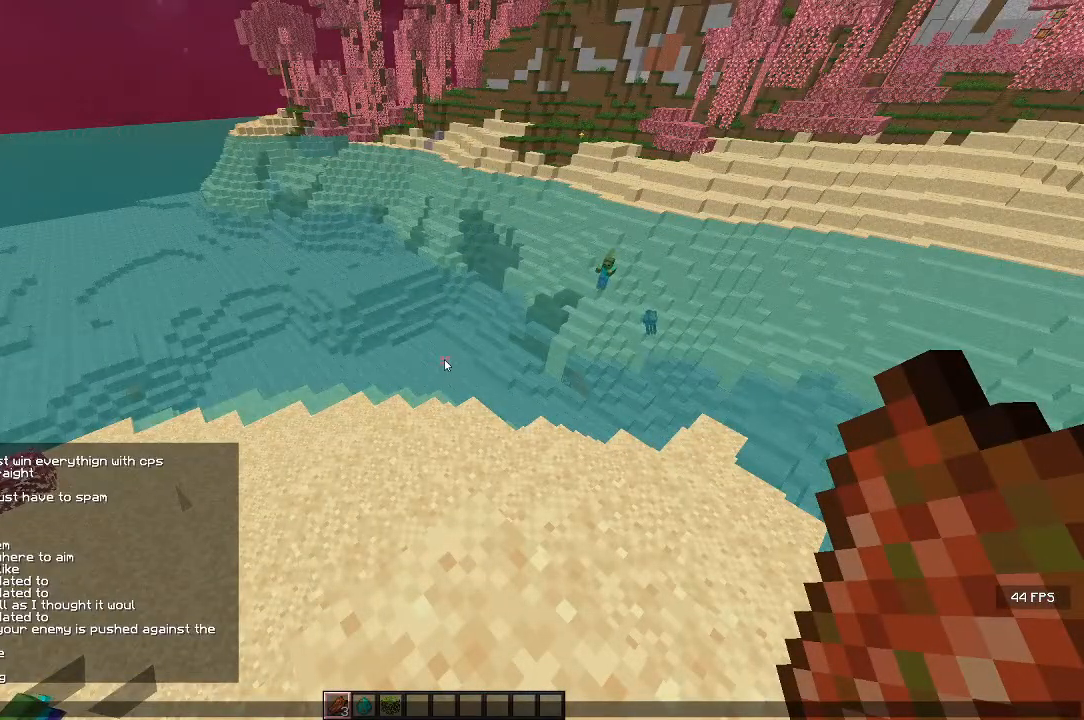
{"keys": ["w"], "mouse": [], "events": [[500, "w", "down"]]}
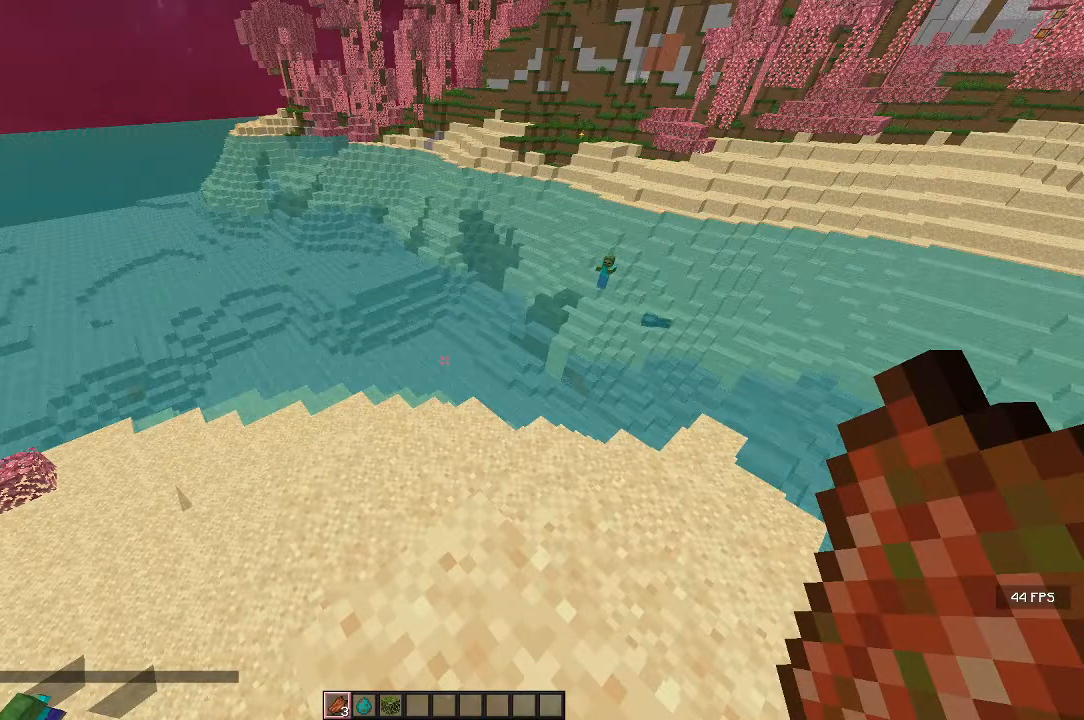
{"keys": ["s"], "mouse": [], "events": [[150, "w", "up"], [217, "s", "down"]]}
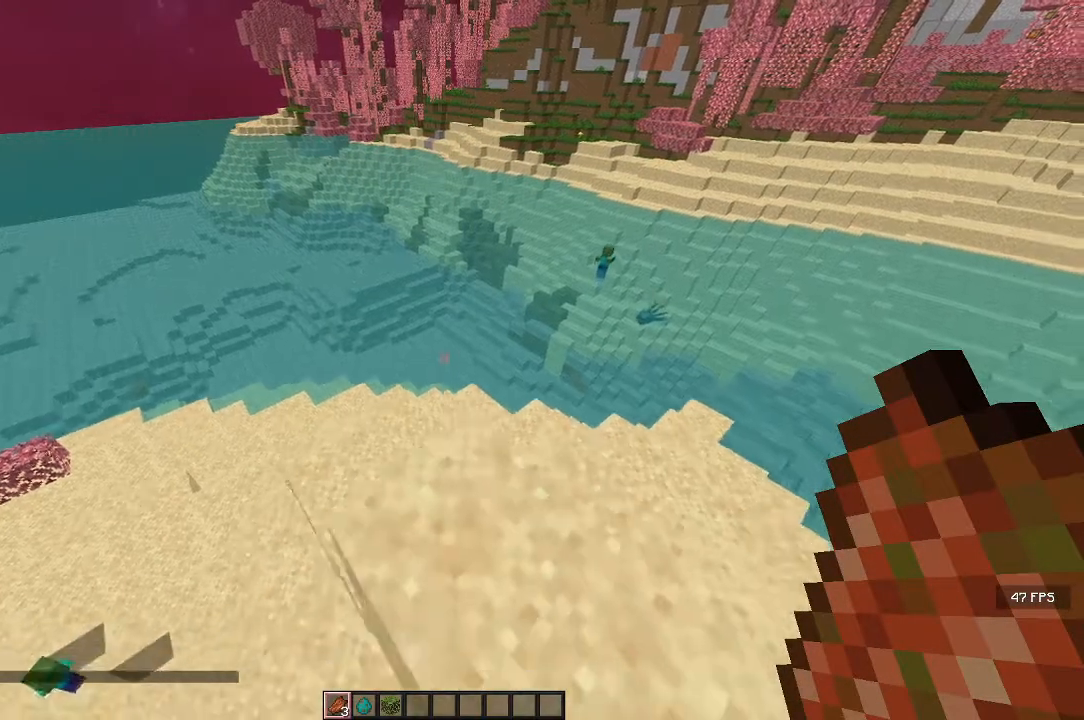
{"keys": [], "mouse": [], "events": [[33, "s", "up"], [83, "d", "down"], [250, "d", "up"]]}
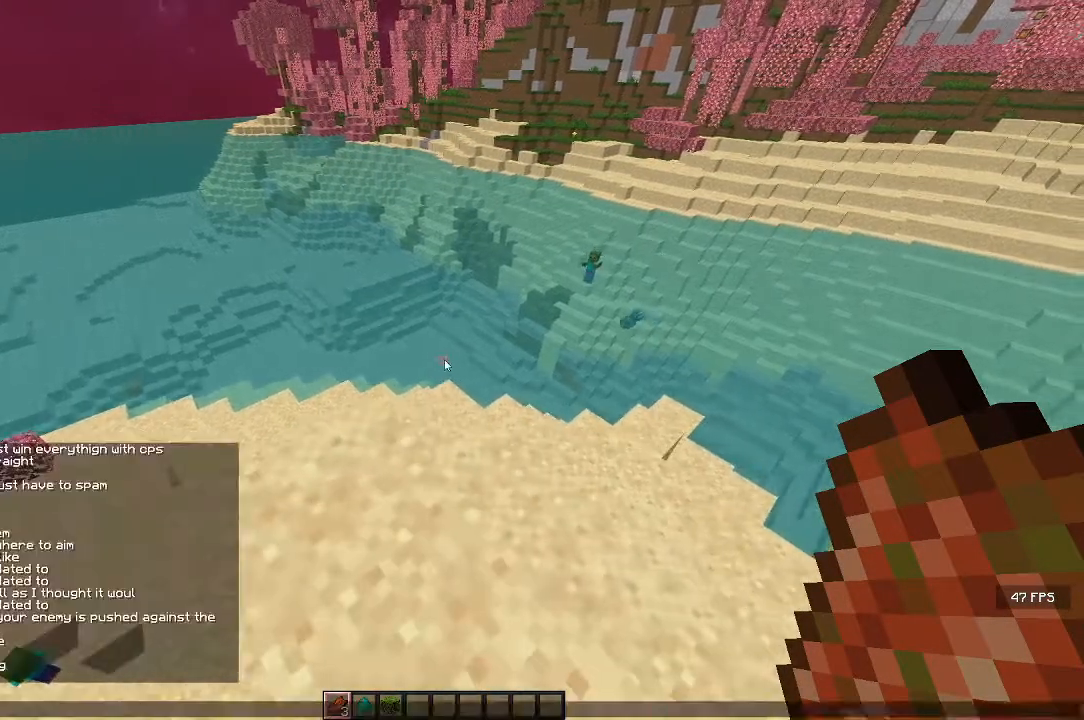
{"keys": [], "mouse": [], "events": []}
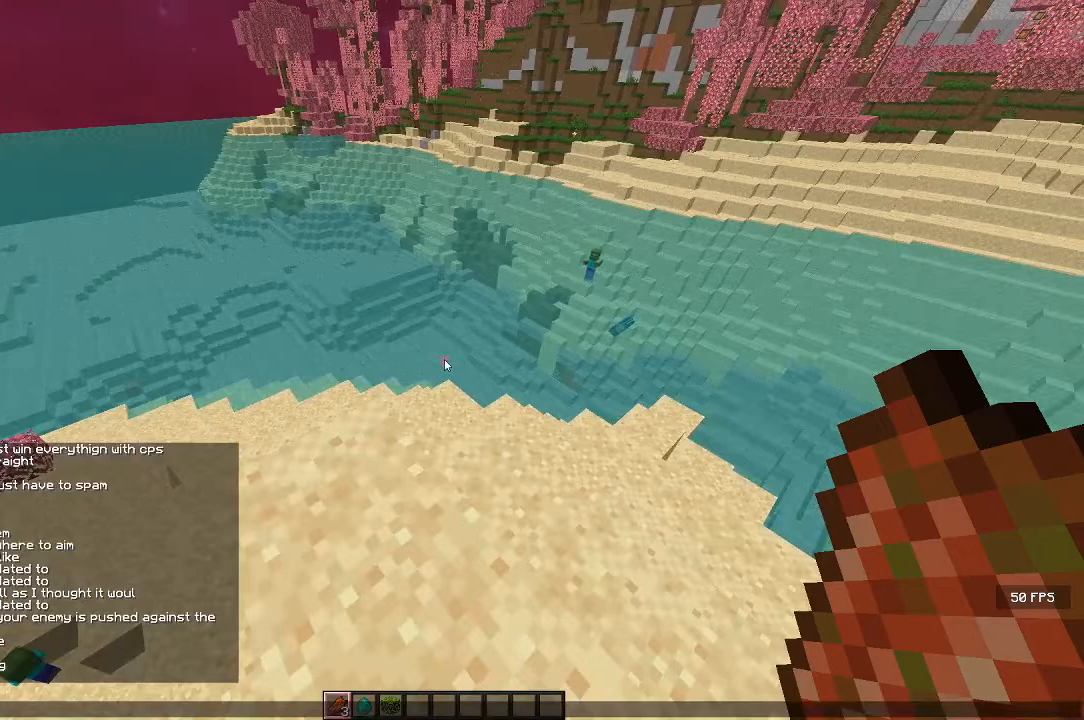
{"keys": [], "mouse": [], "events": []}
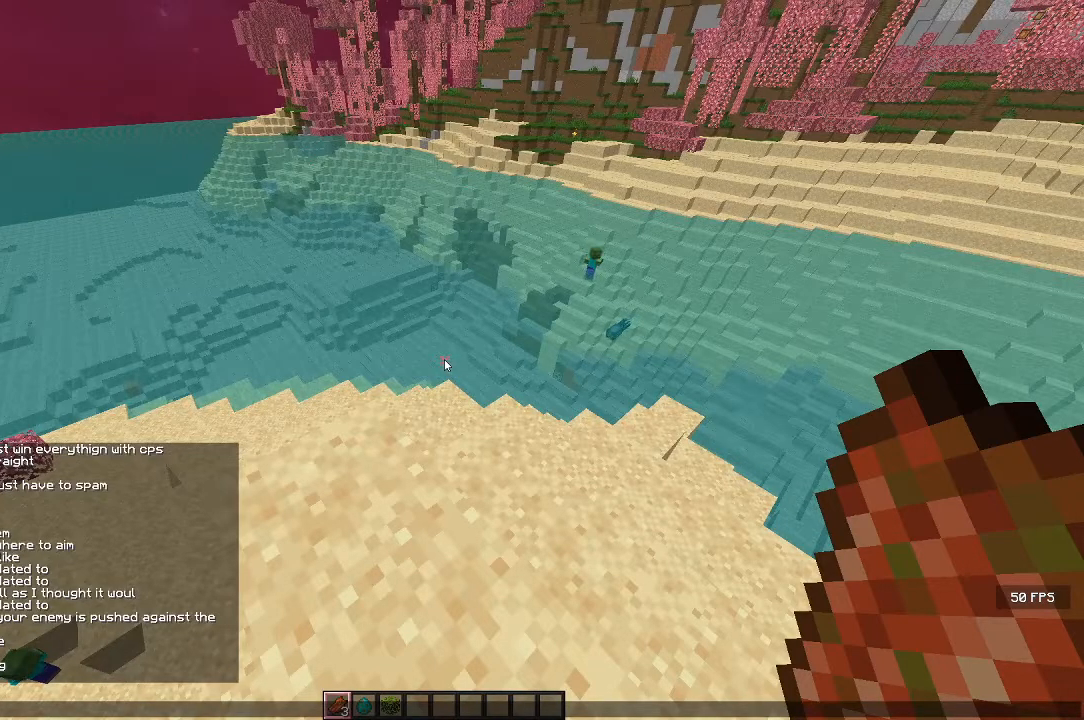
{"keys": [], "mouse": [], "events": []}
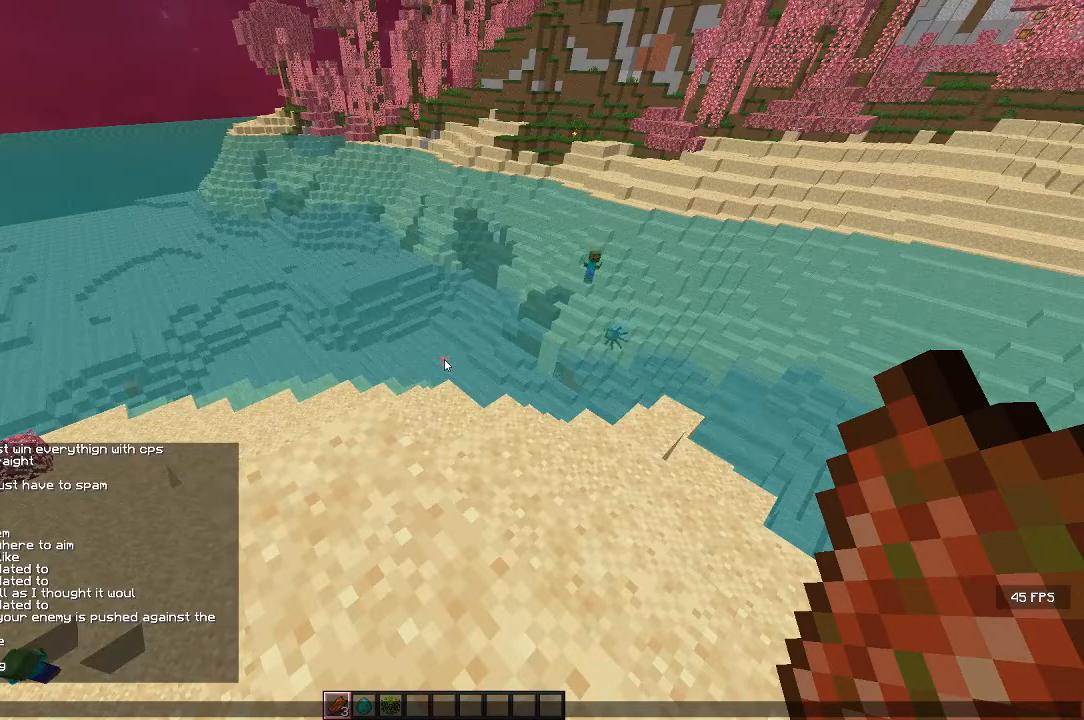
{"keys": [], "mouse": [], "events": []}
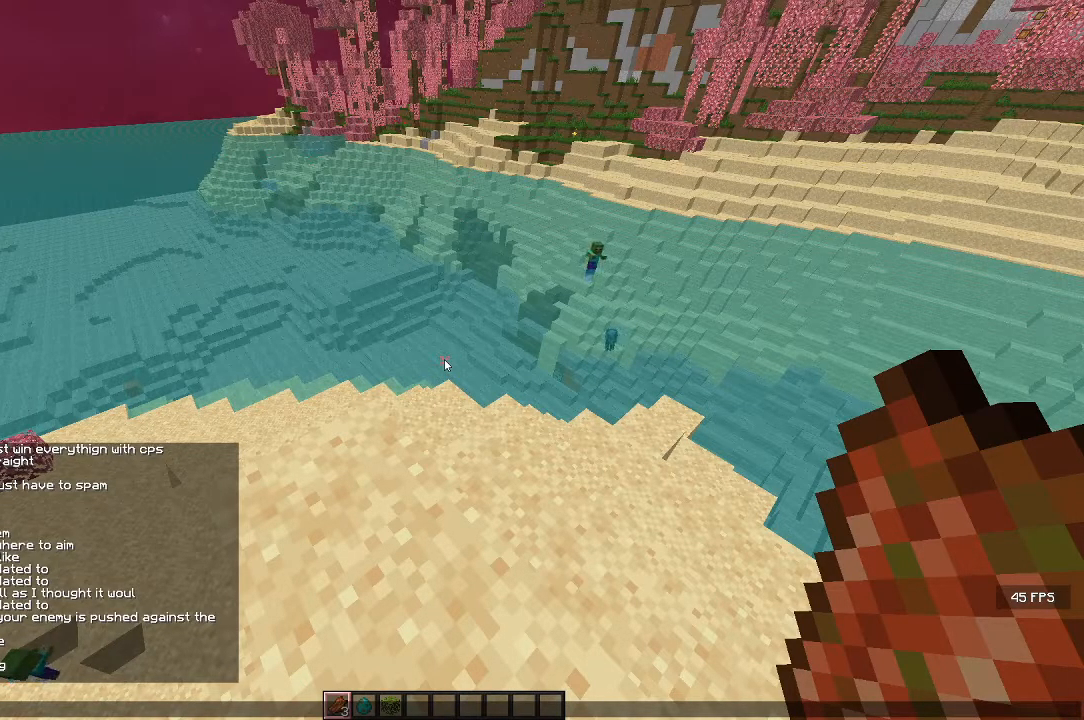
{"keys": [], "mouse": [], "events": []}
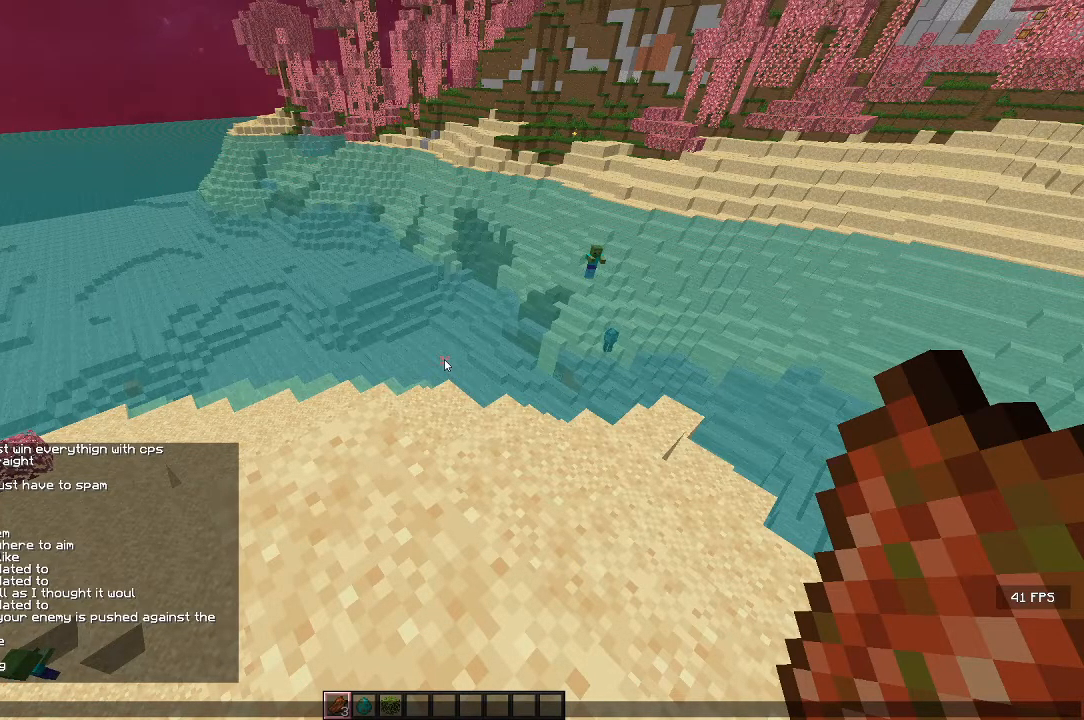
{"keys": [], "mouse": [], "events": []}
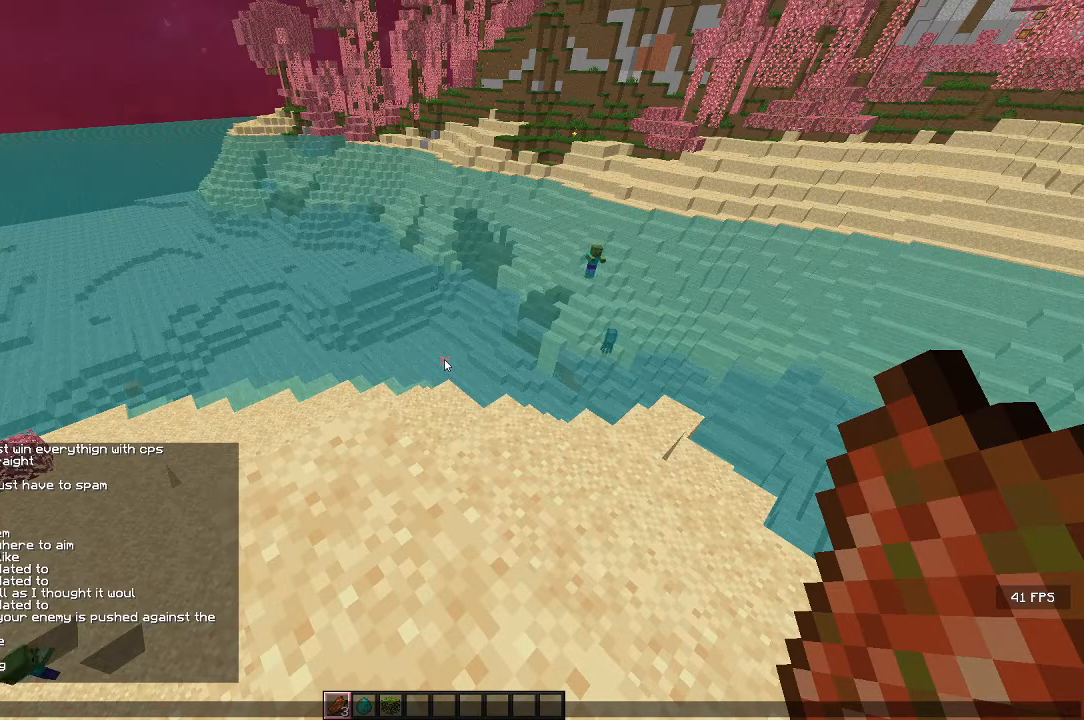
{"keys": [], "mouse": [], "events": []}
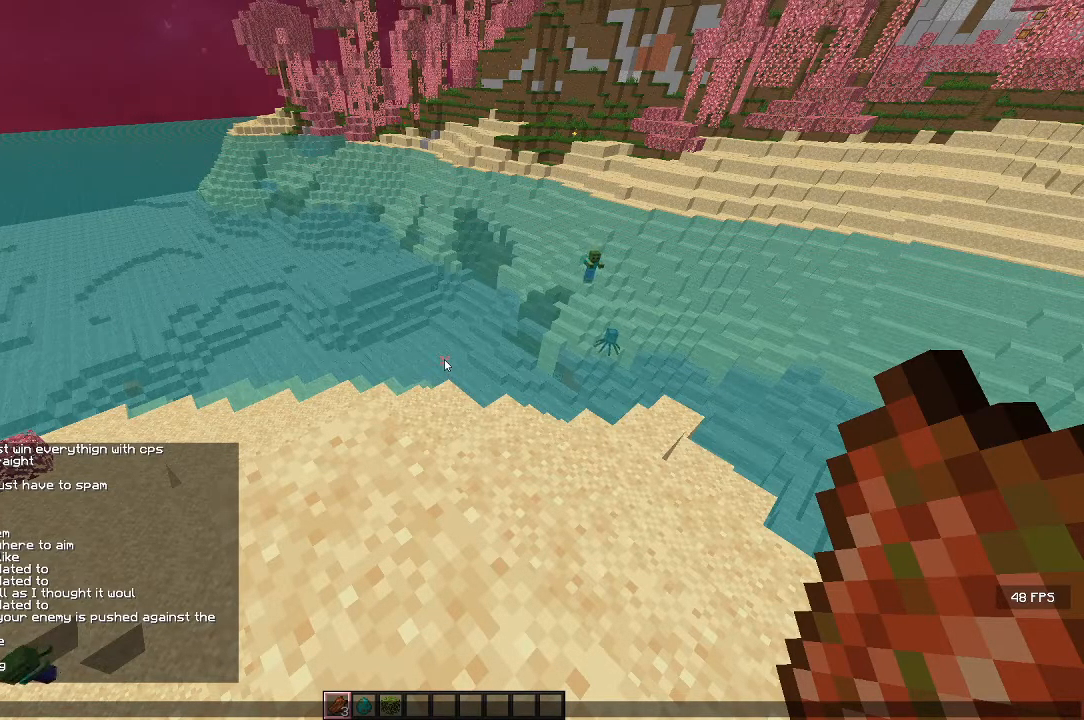
{"keys": [], "mouse": [], "events": []}
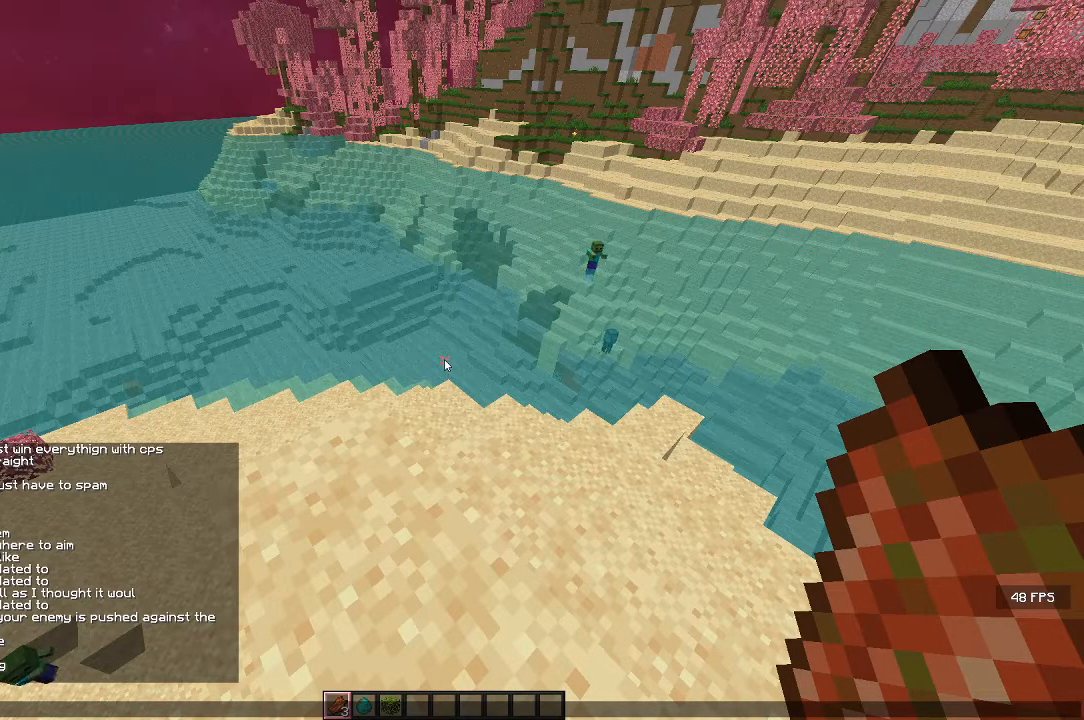
{"keys": [], "mouse": [], "events": []}
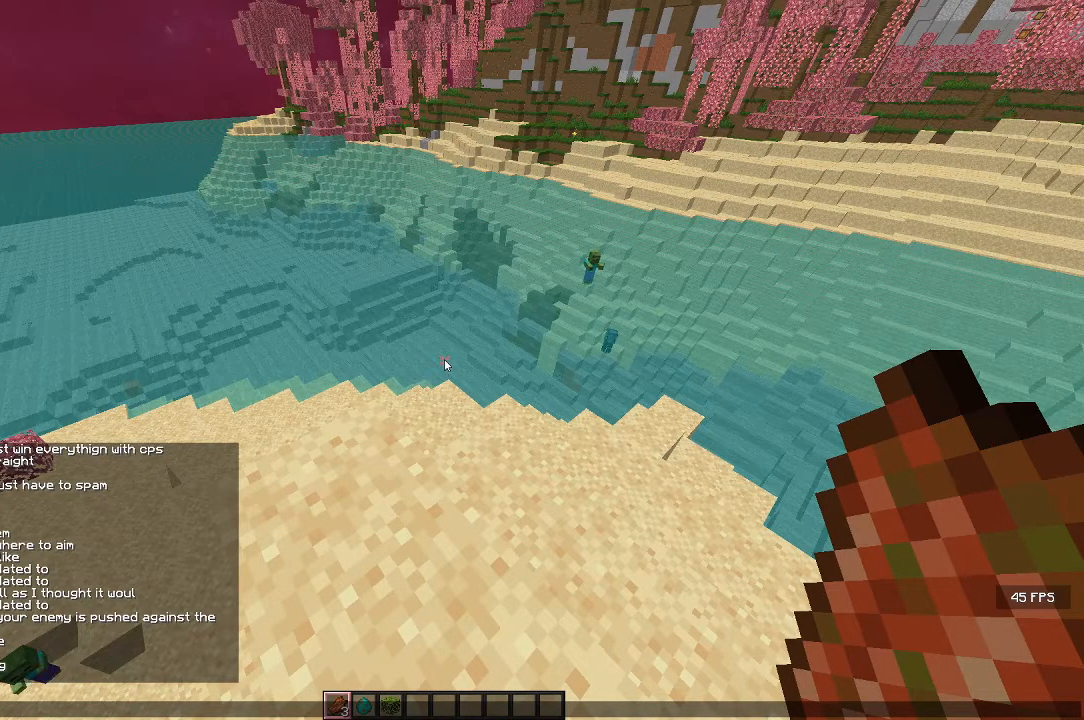
{"keys": [], "mouse": [], "events": []}
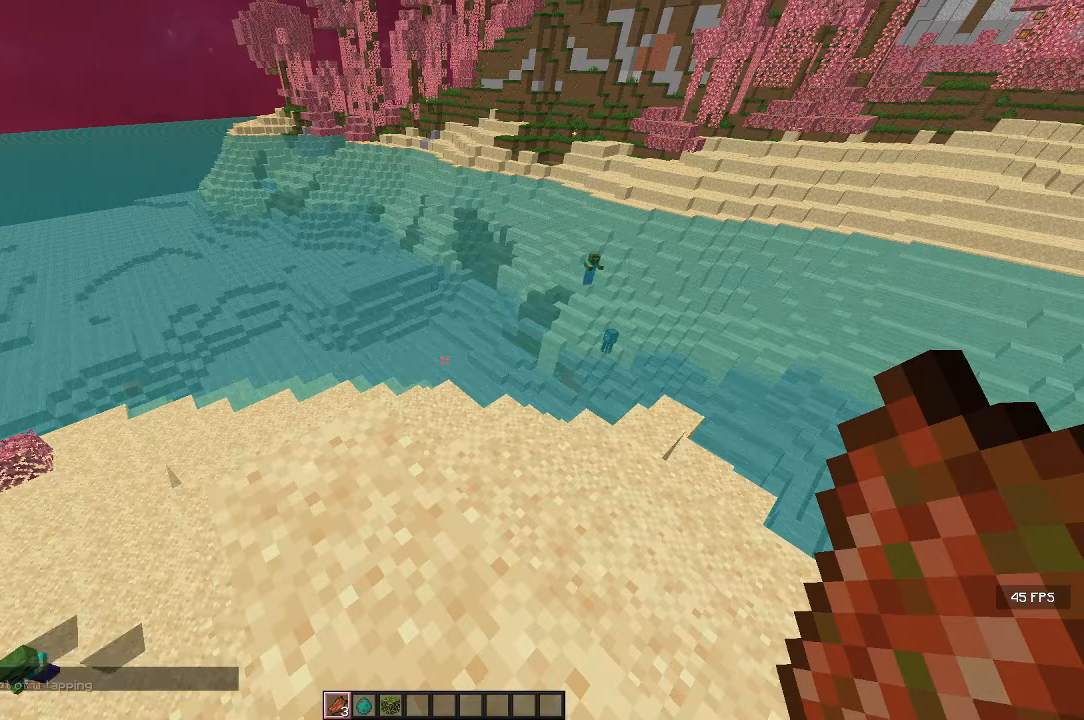
{"keys": ["a", "w"], "mouse": [], "events": [[117, "w", "down"], [367, "a", "down"]]}
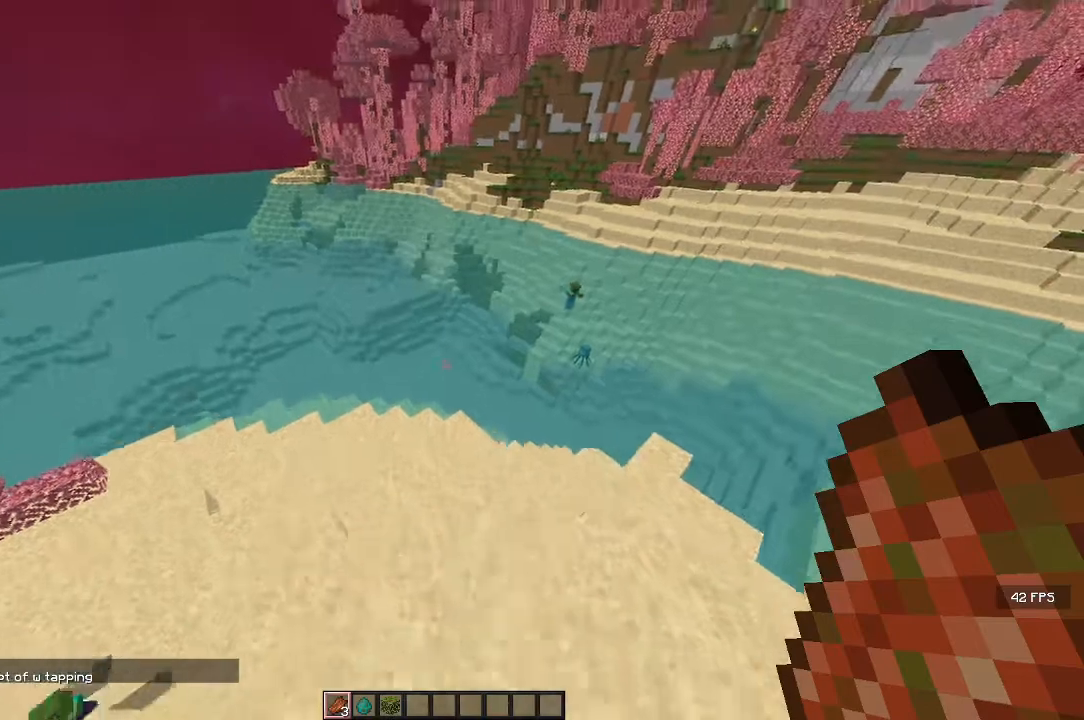
{"keys": ["w"], "mouse": [], "events": [[183, "a", "up"]]}
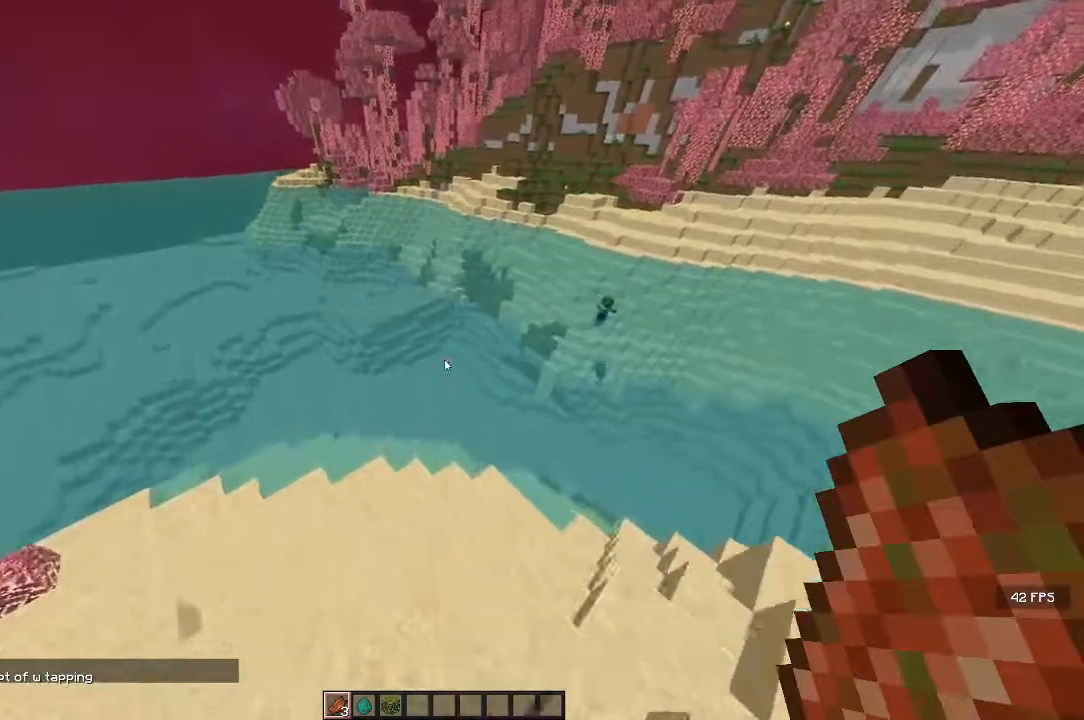
{"keys": [], "mouse": [], "events": [[50, "w", "up"]]}
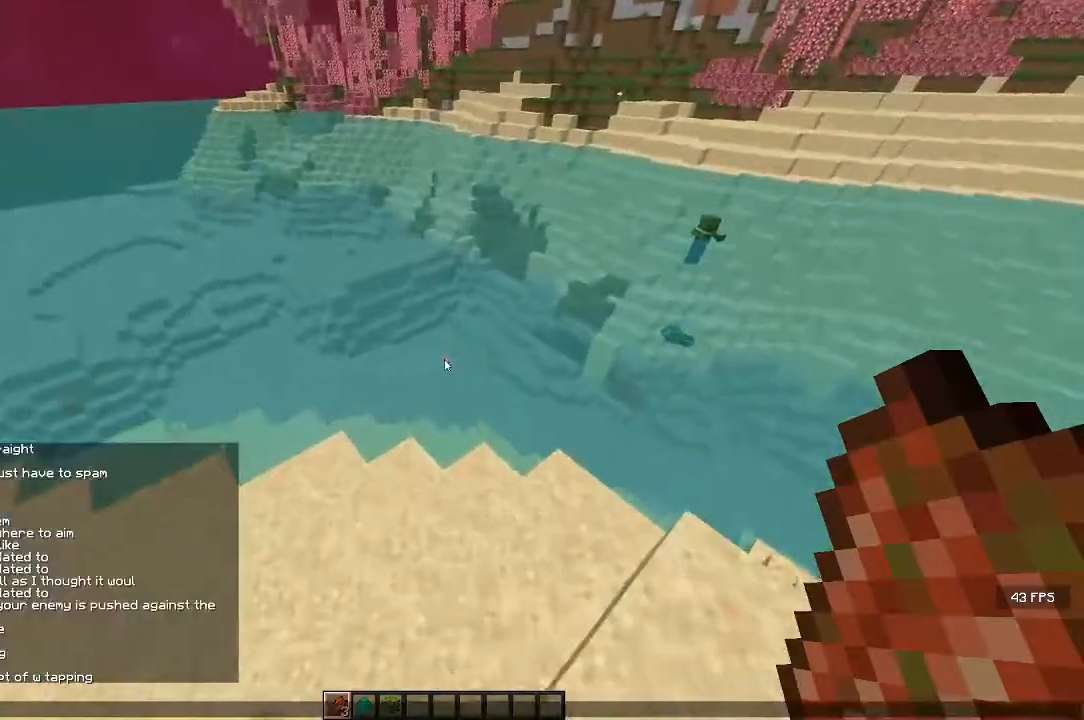
{"keys": [], "mouse": [], "events": []}
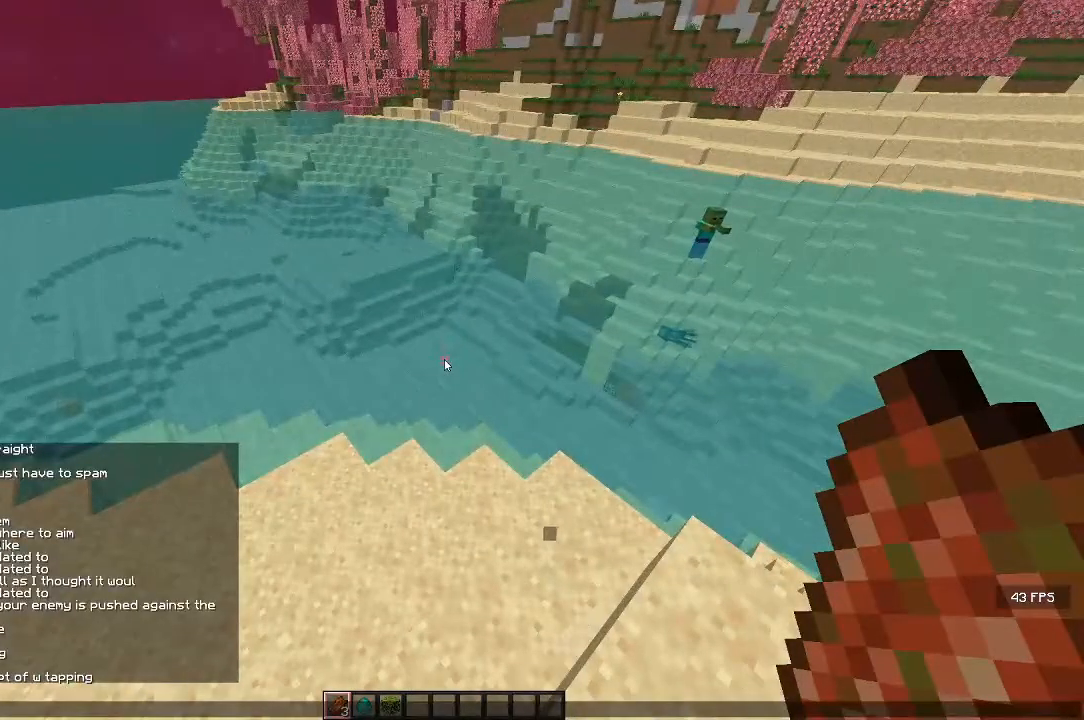
{"keys": [], "mouse": [], "events": []}
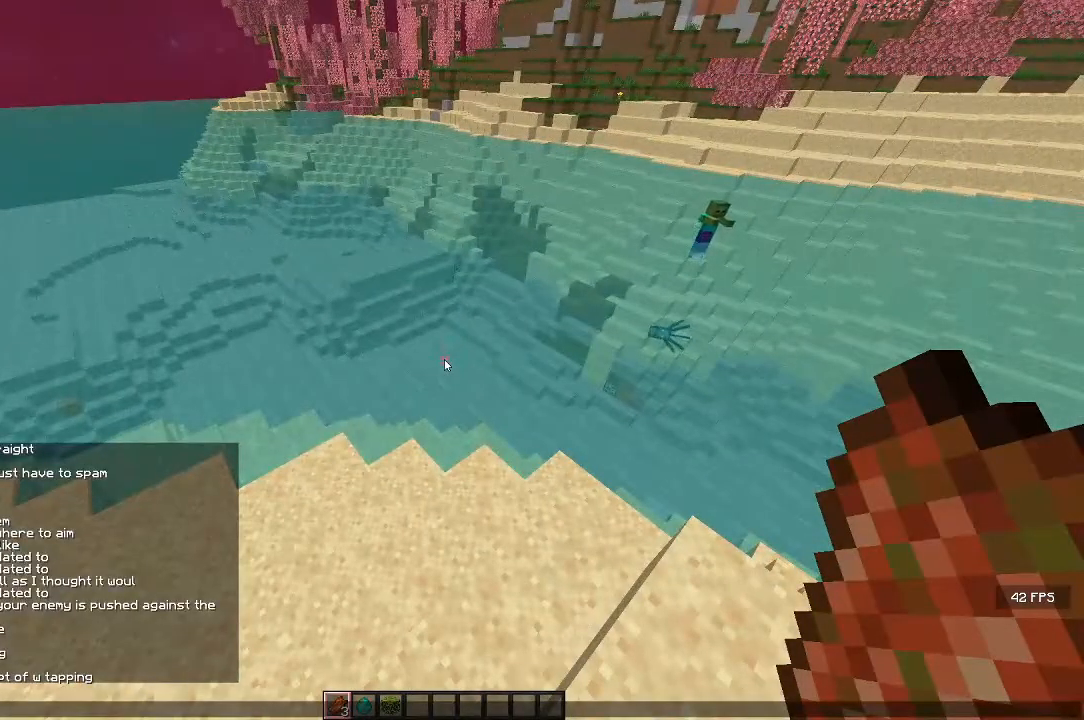
{"keys": [], "mouse": [], "events": []}
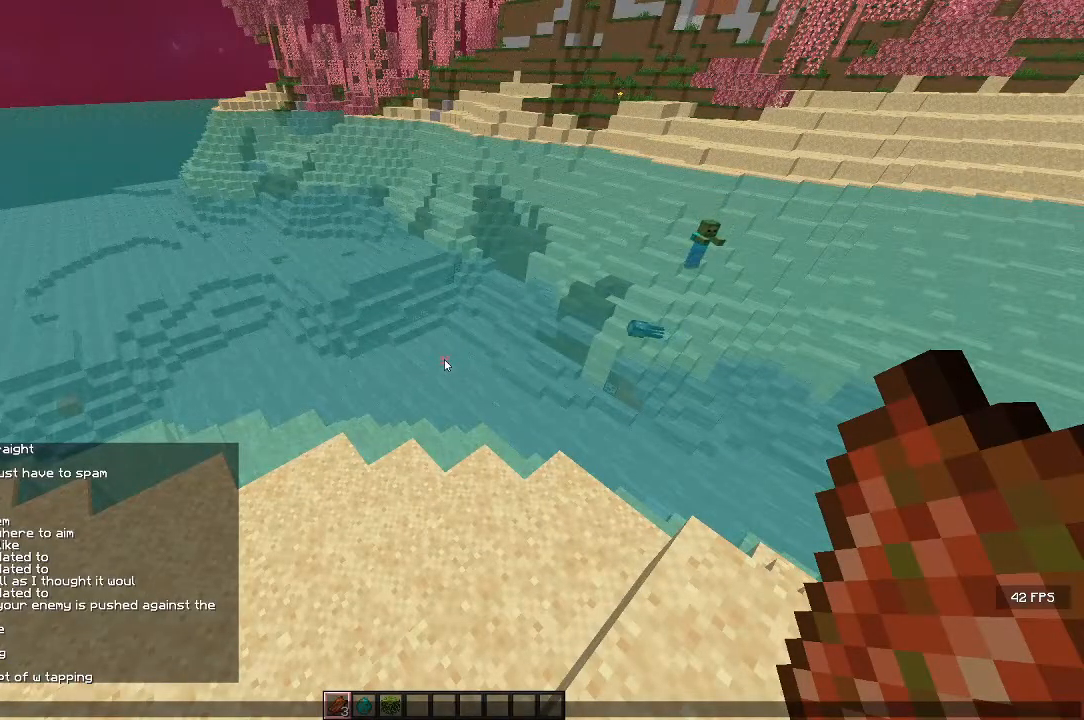
{"keys": [], "mouse": [], "events": [[150, "s", "down"], [300, "s", "up"]]}
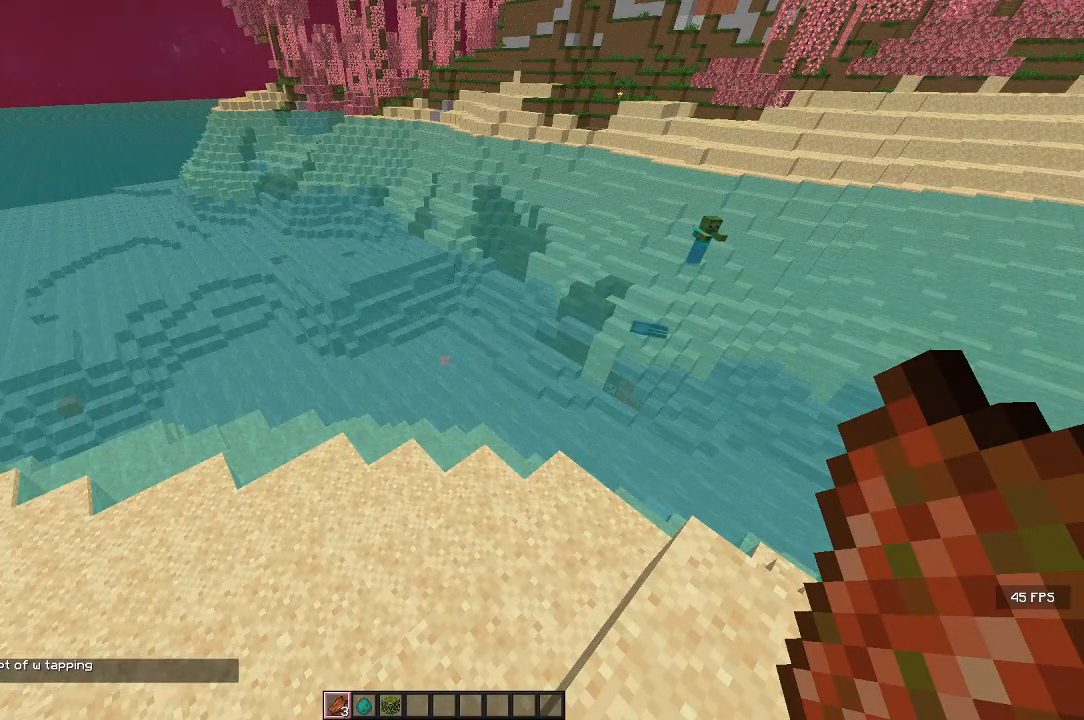
{"keys": [], "mouse": [], "events": []}